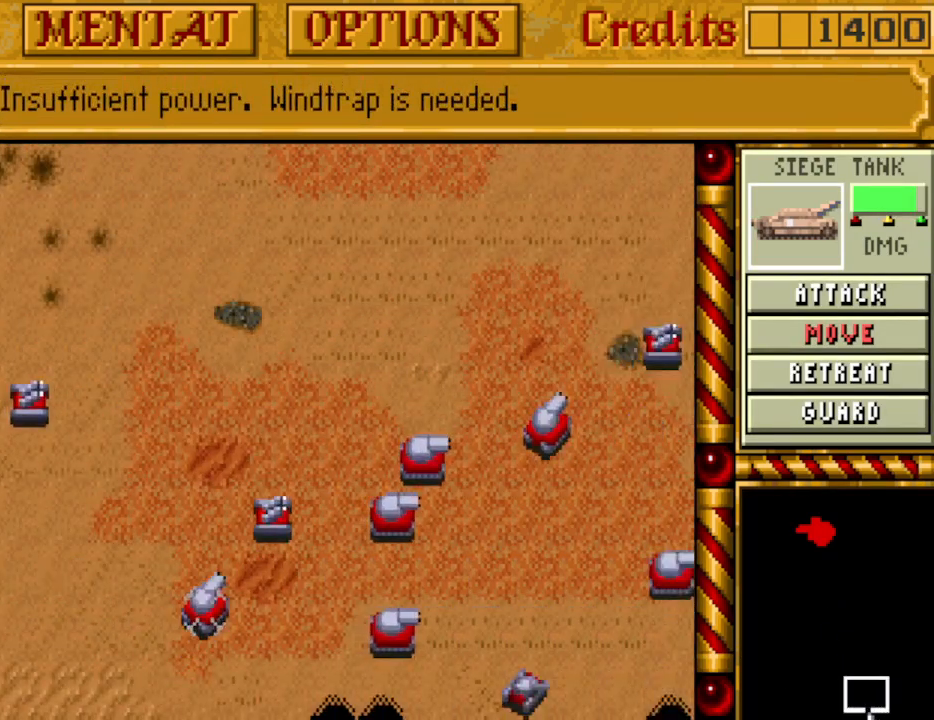
Gameplay with keyboard and mouse; each line is a JSON object with the keys held at the frame after it. "events" lists presses ("down") and releases ("up") of "a", "alt", "ctrl", "d", "down", "escape", "f1", "f10", "f11", "f12", "f2", "f3", "f4", "f5", "f6", "f7", "f8", "f9", "left", "right", "s", "shift", "space", "up" and "w" between this image and that frame as [ms after this image, input, new state], when the widget could be followed in between. No other keys are recorded. Mouse buttons are not recorded. Not read: mouse_move.
{"keys": [], "events": []}
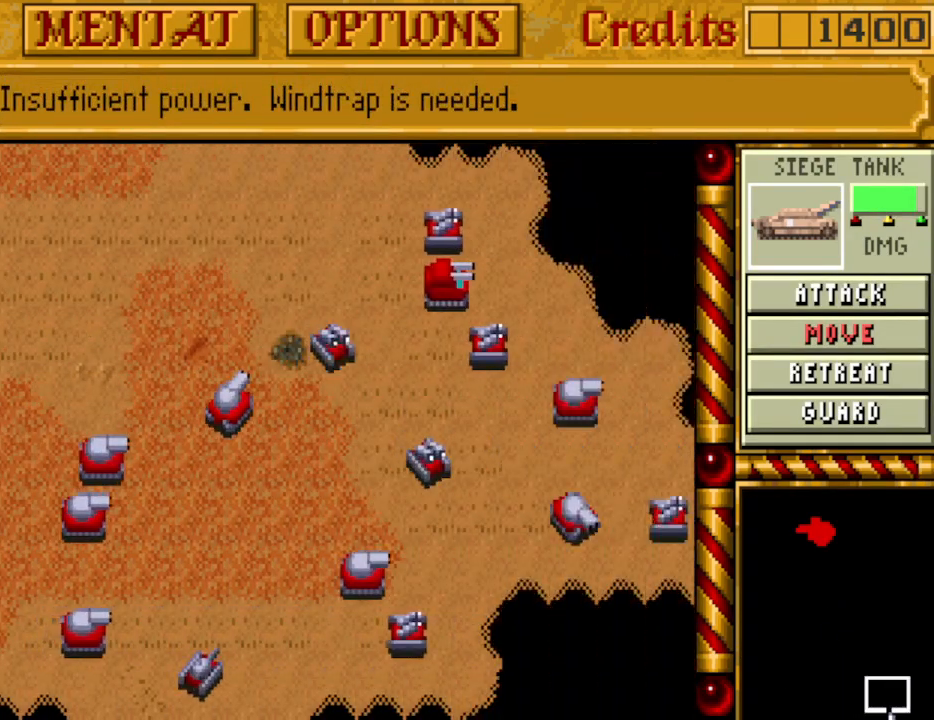
{"keys": [], "events": []}
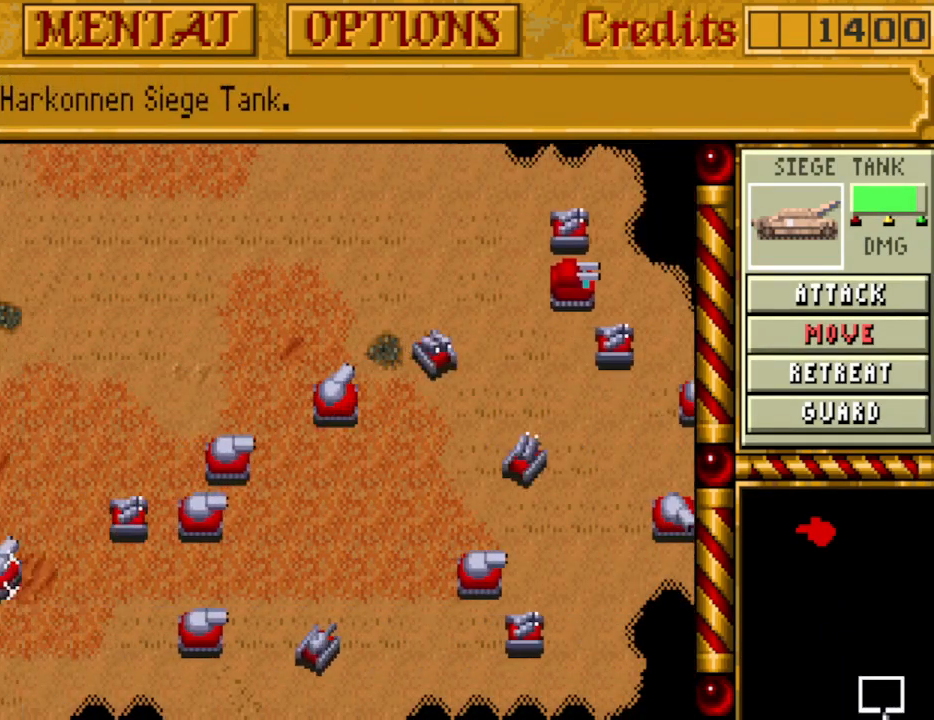
{"keys": [], "events": []}
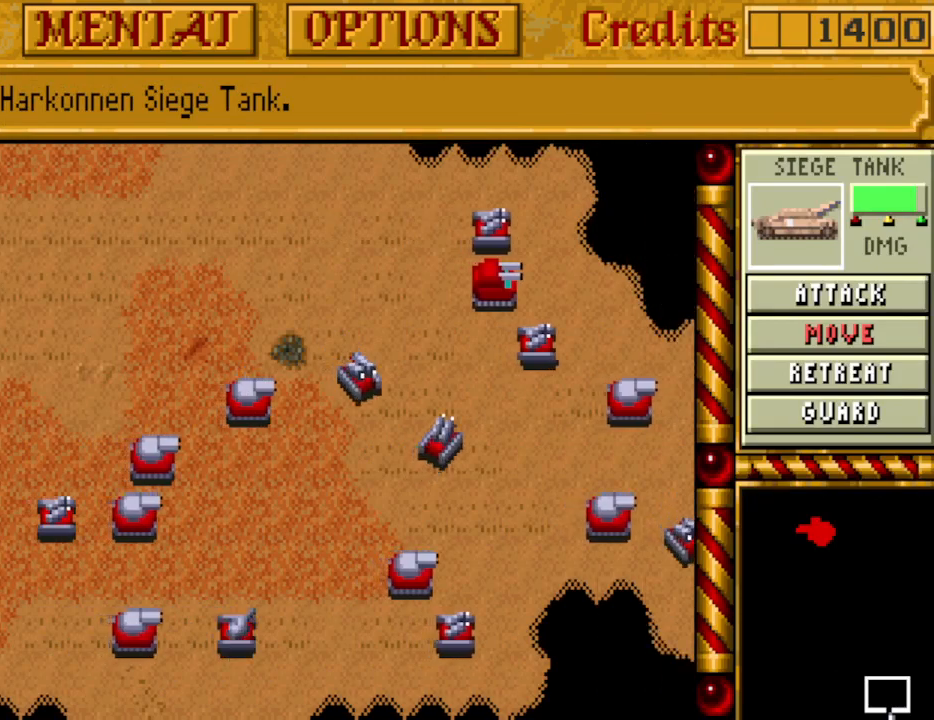
{"keys": [], "events": [[17, "up", "down"], [67, "up", "up"], [400, "down", "down"], [450, "down", "up"]]}
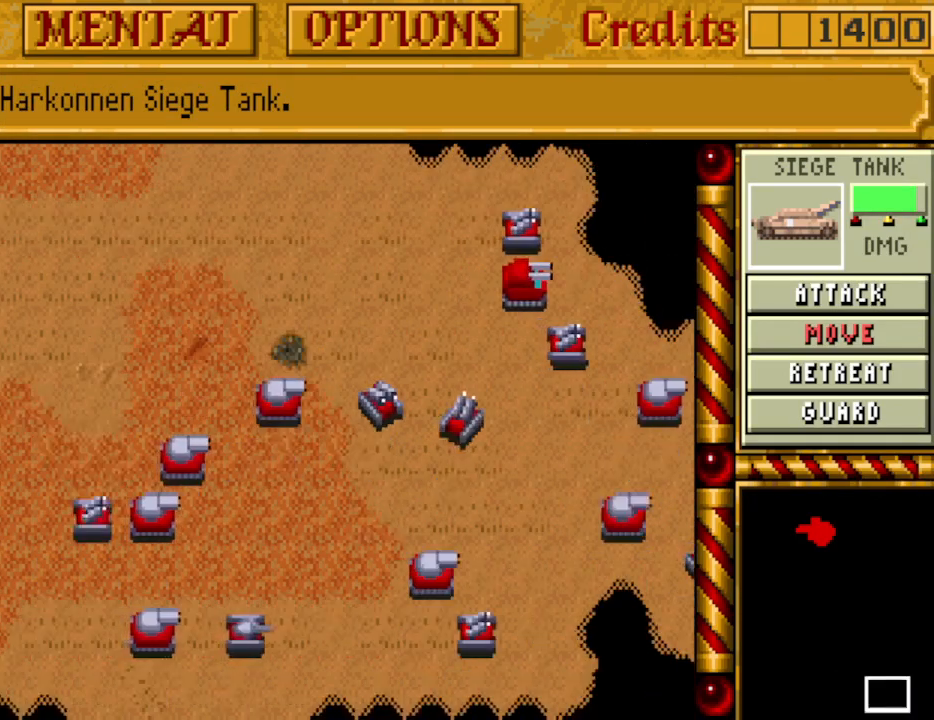
{"keys": [], "events": [[83, "right", "down"], [133, "right", "up"], [367, "up", "down"], [417, "up", "up"]]}
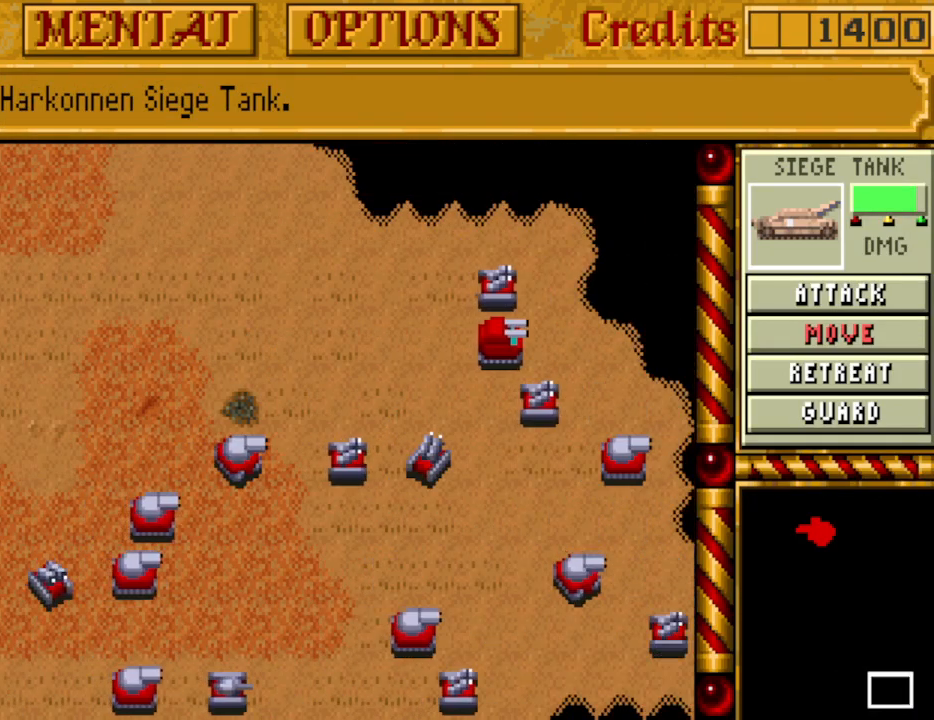
{"keys": [], "events": [[150, "down", "down"], [233, "down", "up"], [383, "right", "down"], [467, "right", "up"]]}
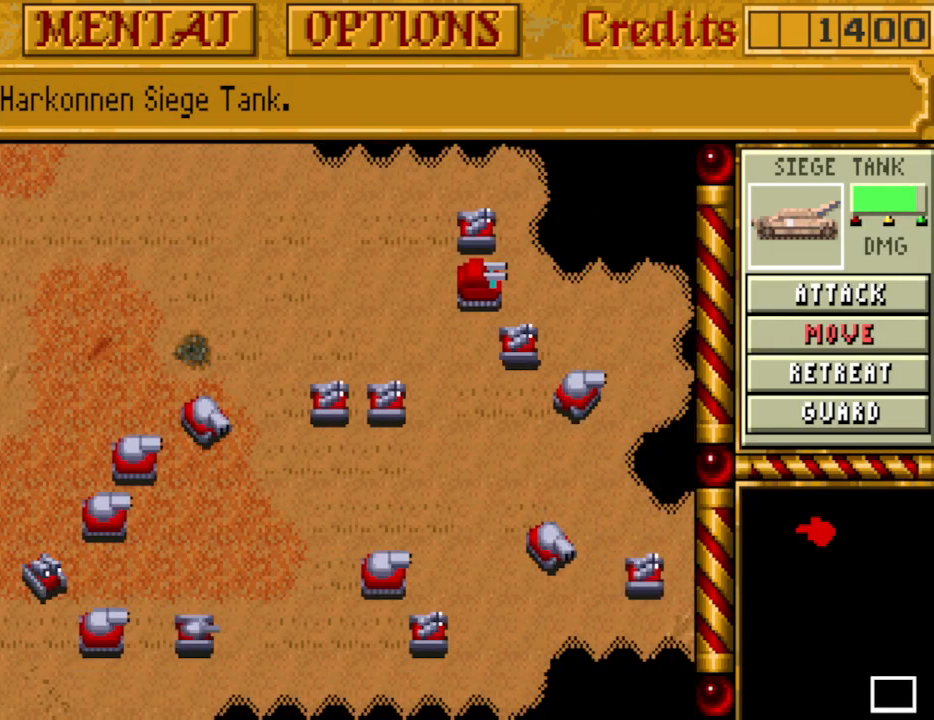
{"keys": [], "events": [[200, "up", "down"], [300, "up", "up"]]}
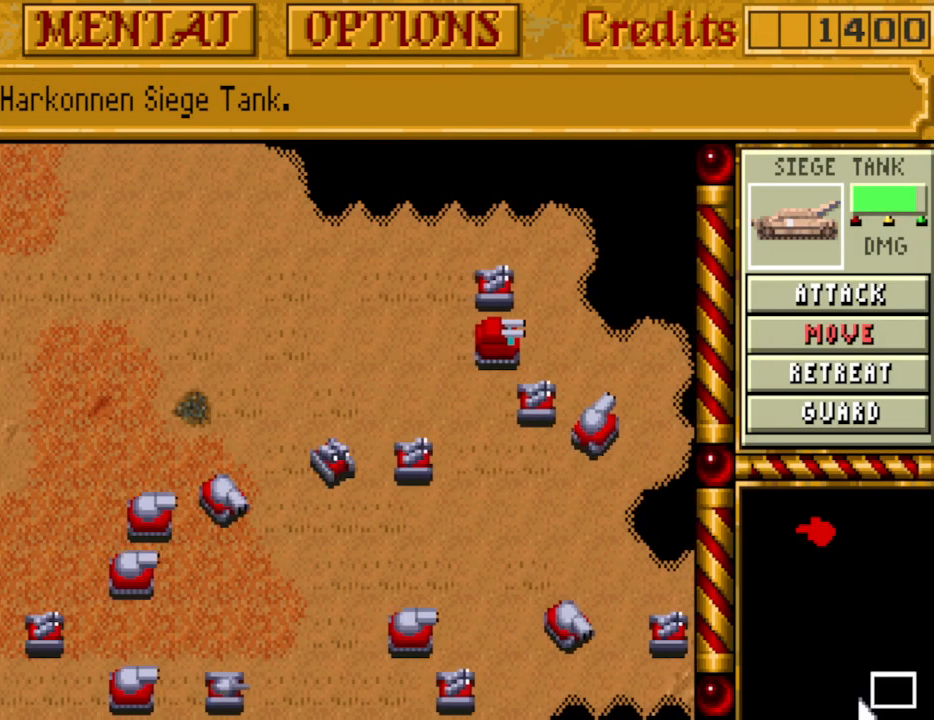
{"keys": [], "events": []}
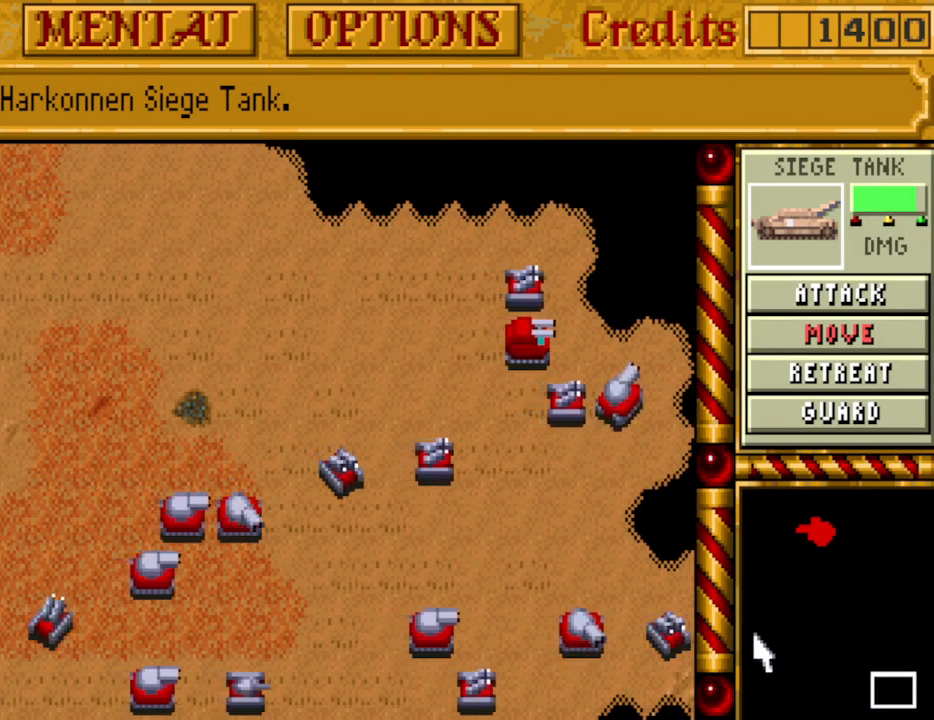
{"keys": ["left"], "events": [[50, "right", "down"], [150, "right", "up"], [467, "left", "down"]]}
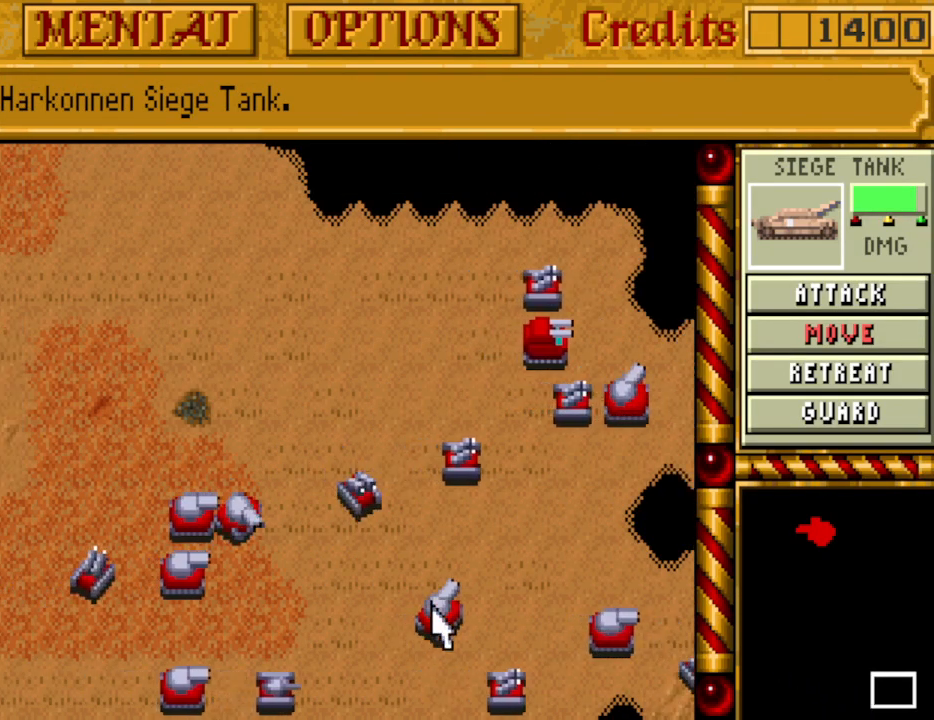
{"keys": [], "events": [[17, "left", "up"], [383, "right", "down"], [483, "right", "up"]]}
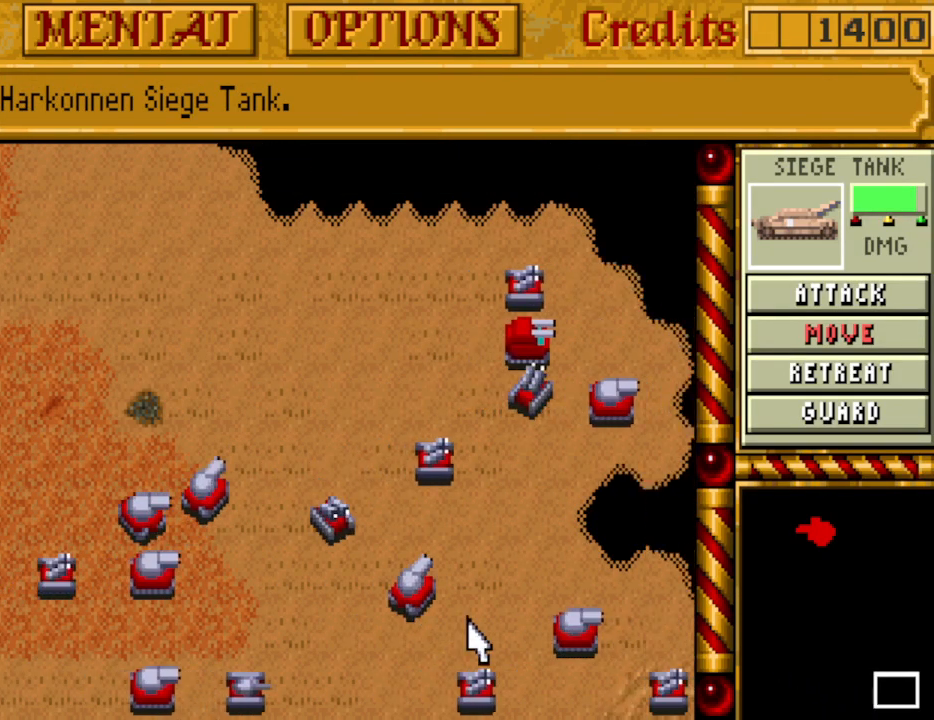
{"keys": [], "events": []}
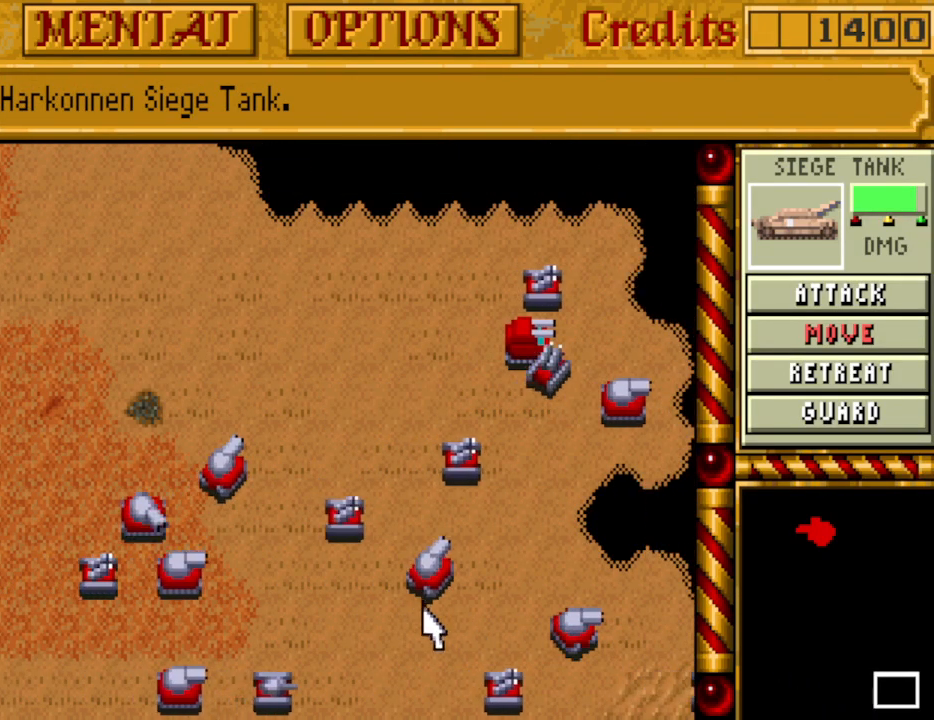
{"keys": [], "events": []}
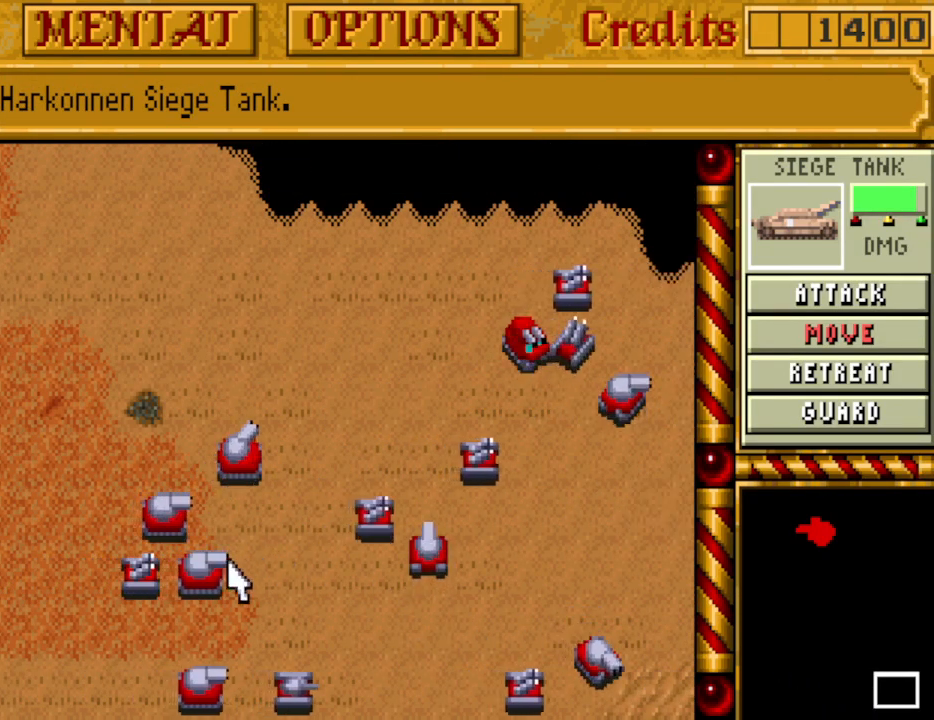
{"keys": [], "events": []}
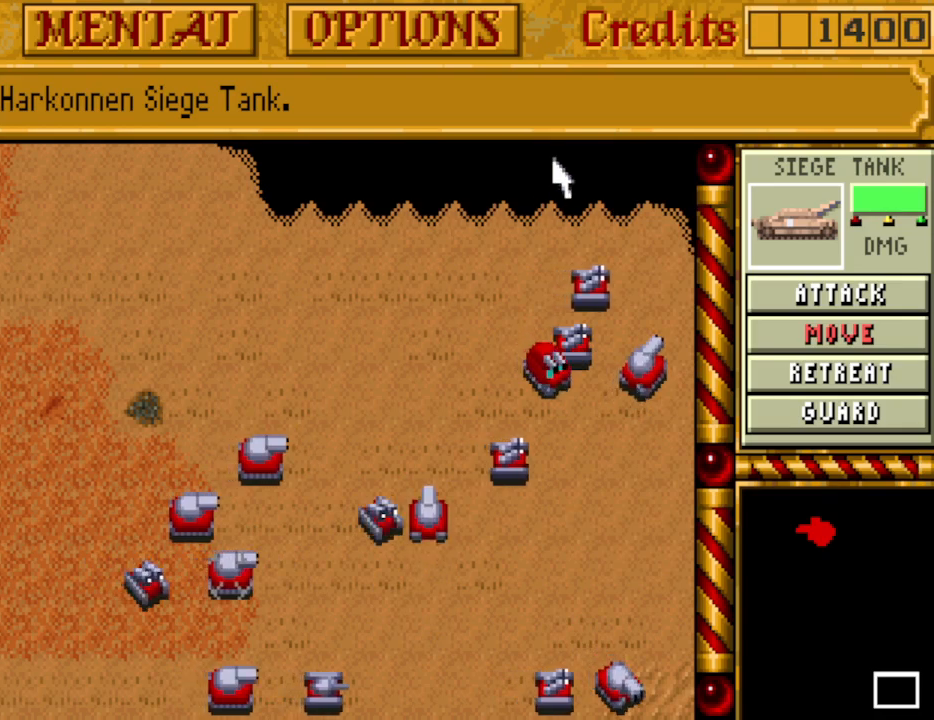
{"keys": [], "events": []}
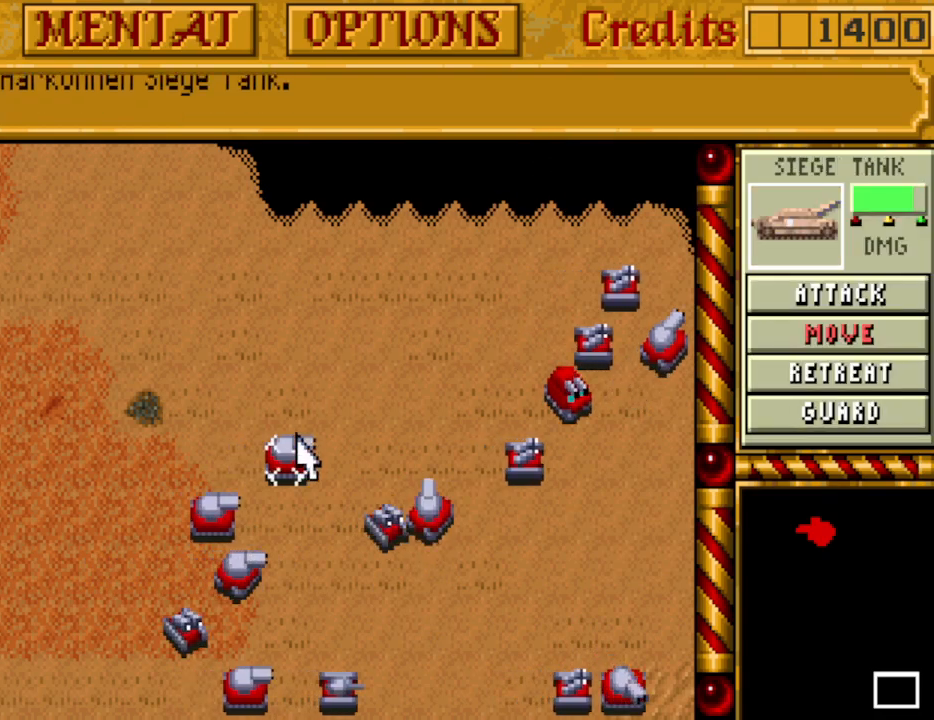
{"keys": [], "events": []}
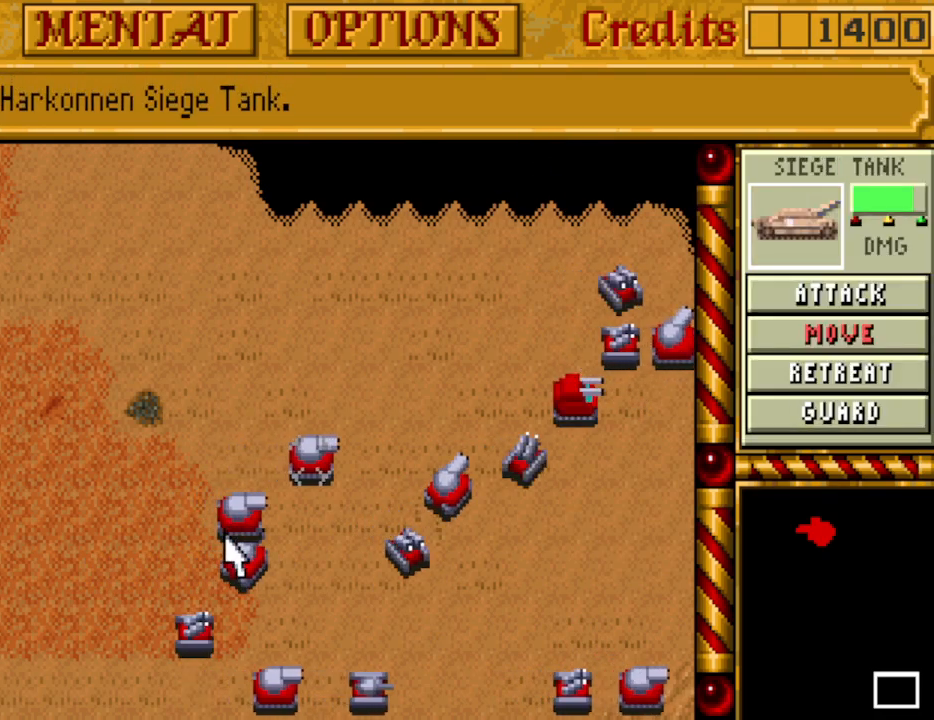
{"keys": [], "events": []}
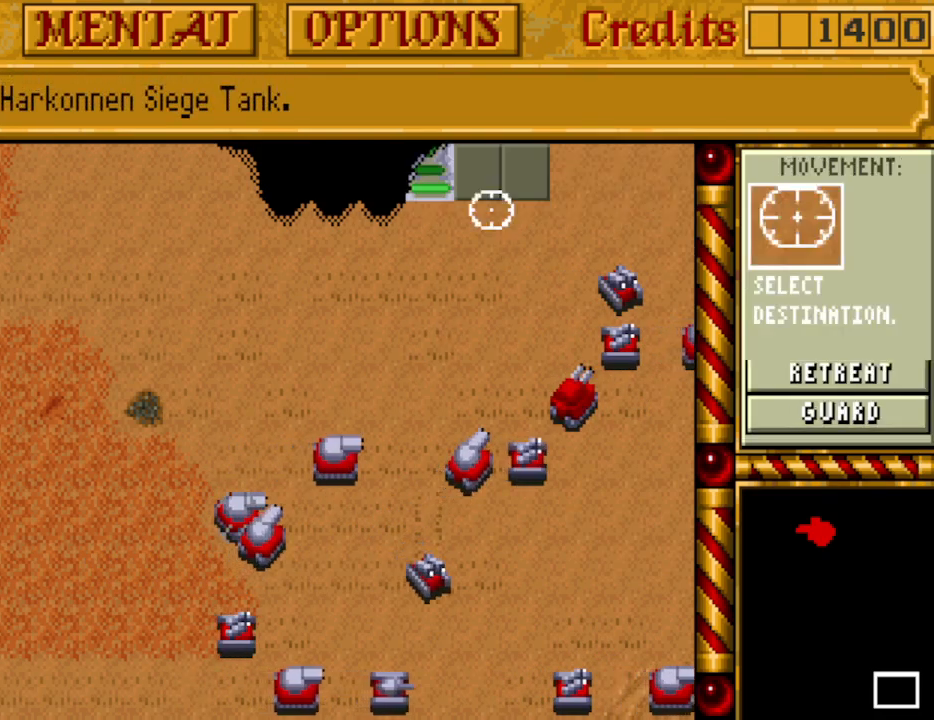
{"keys": [], "events": []}
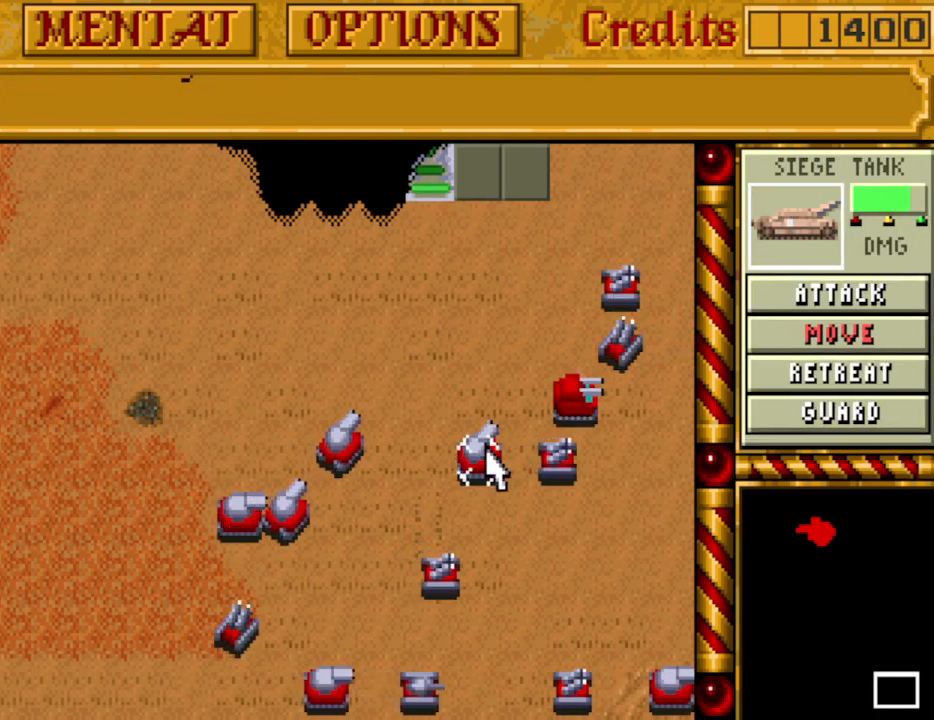
{"keys": ["up"], "events": [[283, "up", "down"], [367, "up", "up"], [467, "up", "down"]]}
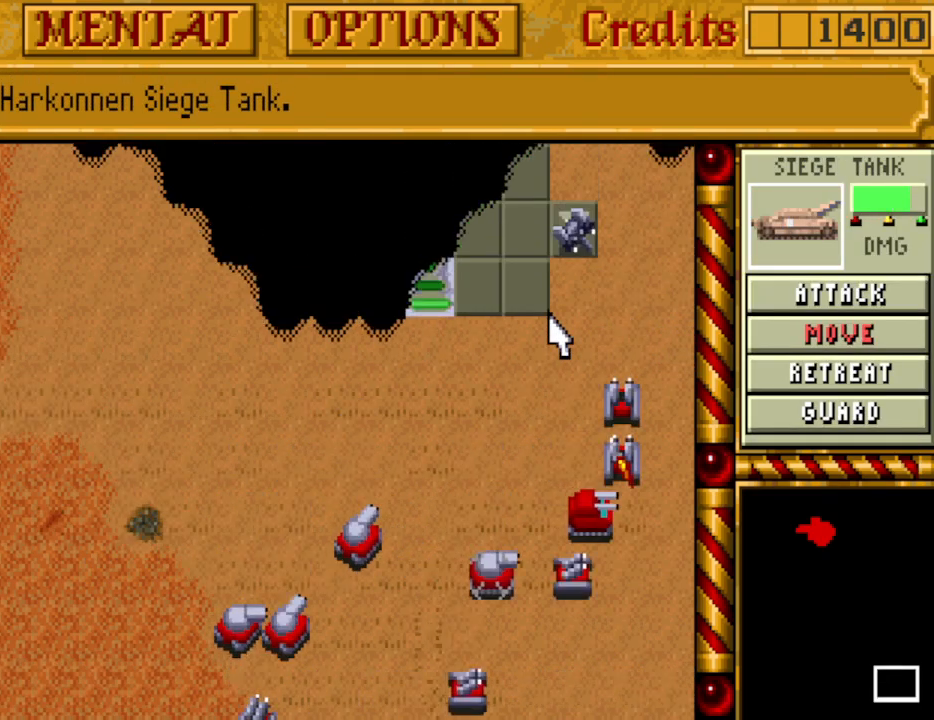
{"keys": [], "events": [[50, "right", "down"], [100, "up", "up"], [150, "right", "up"], [150, "up", "down"], [283, "up", "up"], [383, "right", "down"], [483, "right", "up"]]}